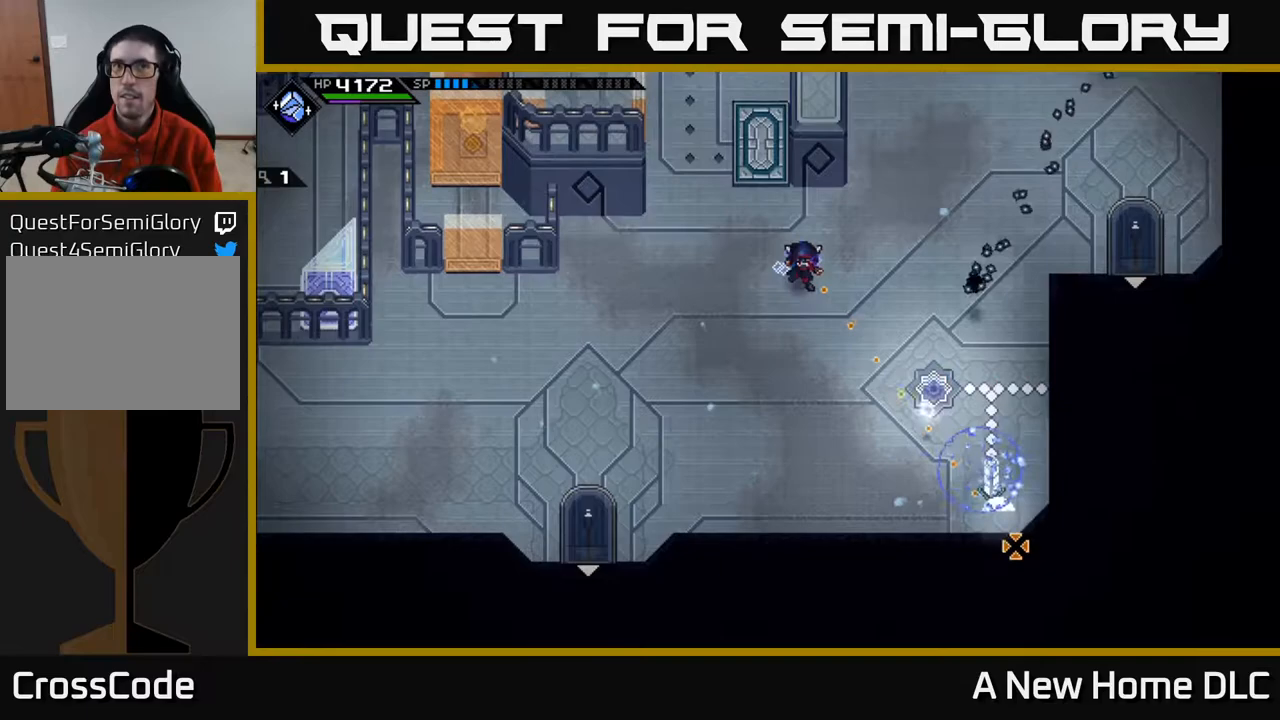
Gameplay with a controller (Xbox layout); each line is a JSON object with the inputs held at the frame after it. "events" lists button and stick changes between this image and that frame as [ms after this image, input, new state], when the widget could be followed in between.
{"buttons": [], "left_stick": "up", "right_stick": "center", "events": [[50, "right_stick", "center"], [250, "left_stick", "up"]]}
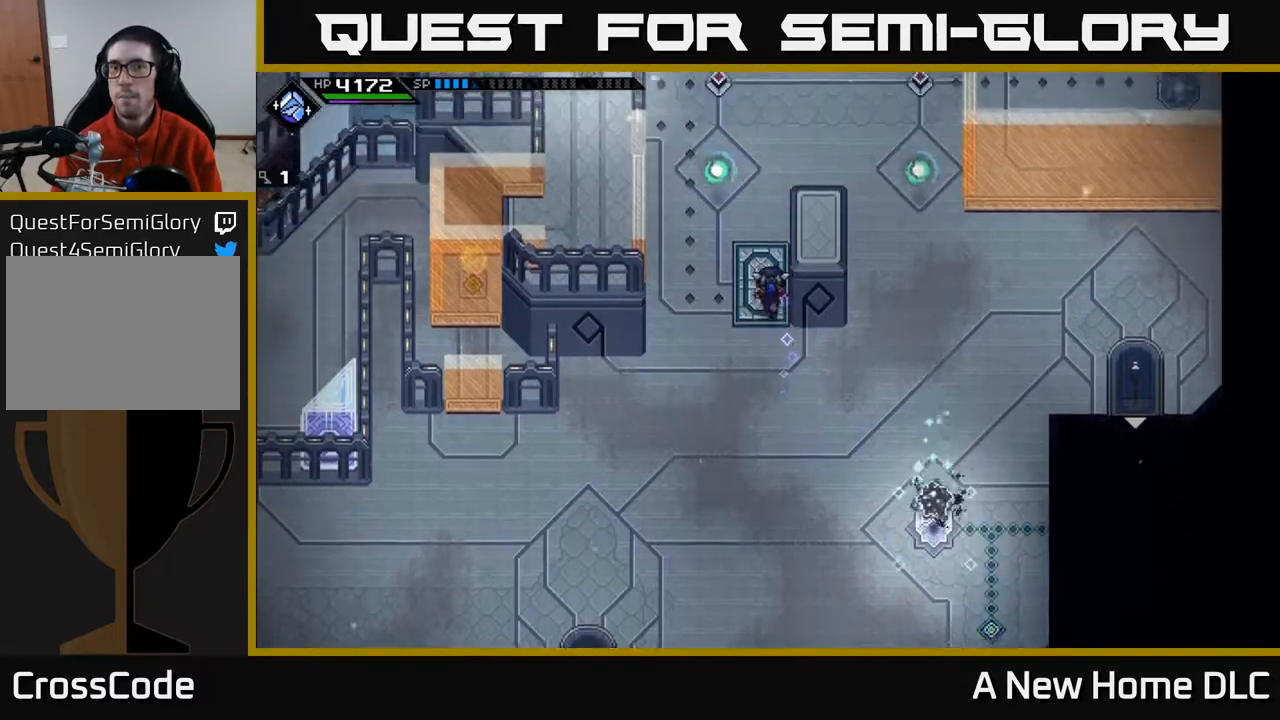
{"buttons": [], "left_stick": "up", "right_stick": "center", "events": []}
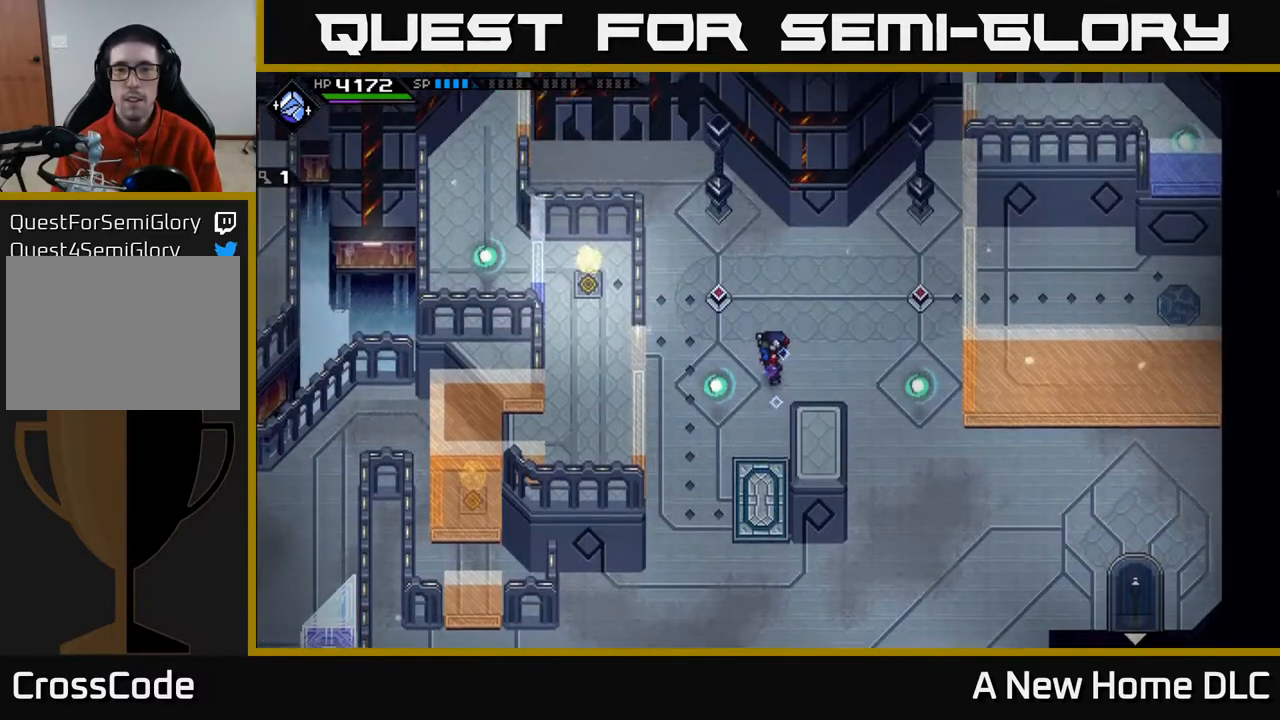
{"buttons": [], "left_stick": "center", "right_stick": "center", "events": [[17, "left_stick", "center"], [117, "DPAD_RIGHT", "down"], [233, "DPAD_RIGHT", "up"]]}
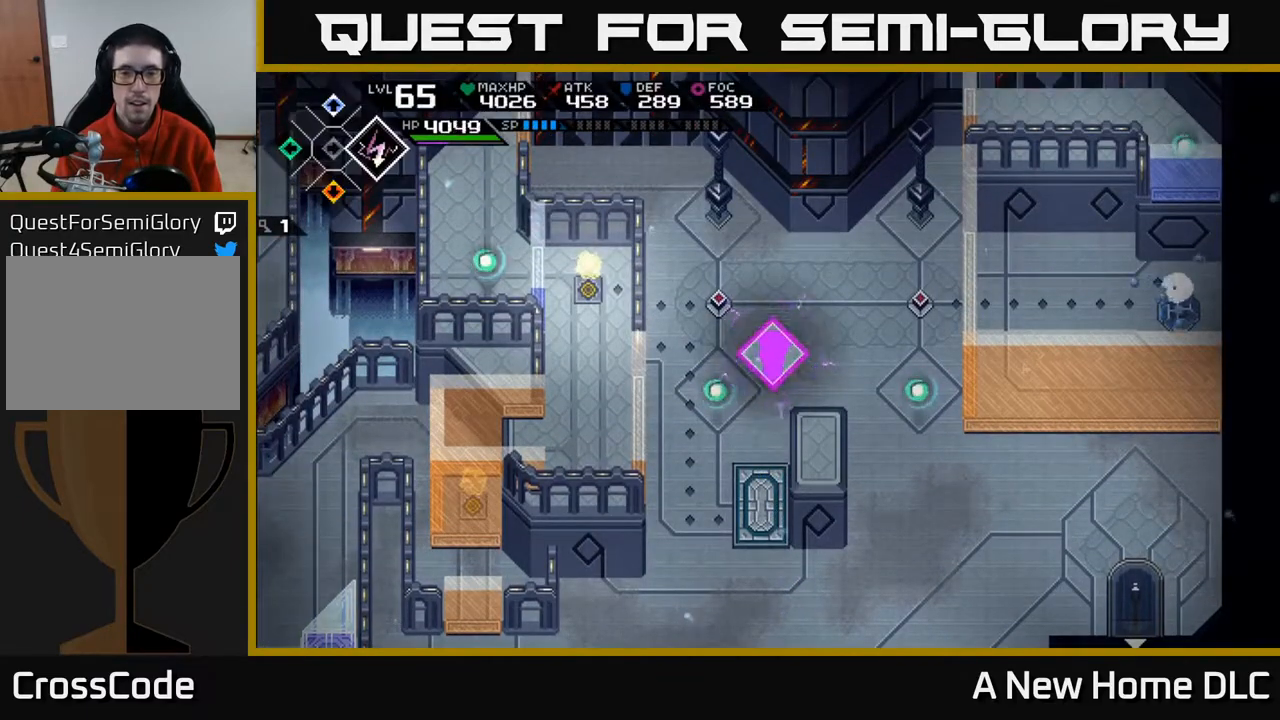
{"buttons": [], "left_stick": "right", "right_stick": "down-right", "events": [[400, "left_stick", "right"], [433, "right_stick", "down-right"]]}
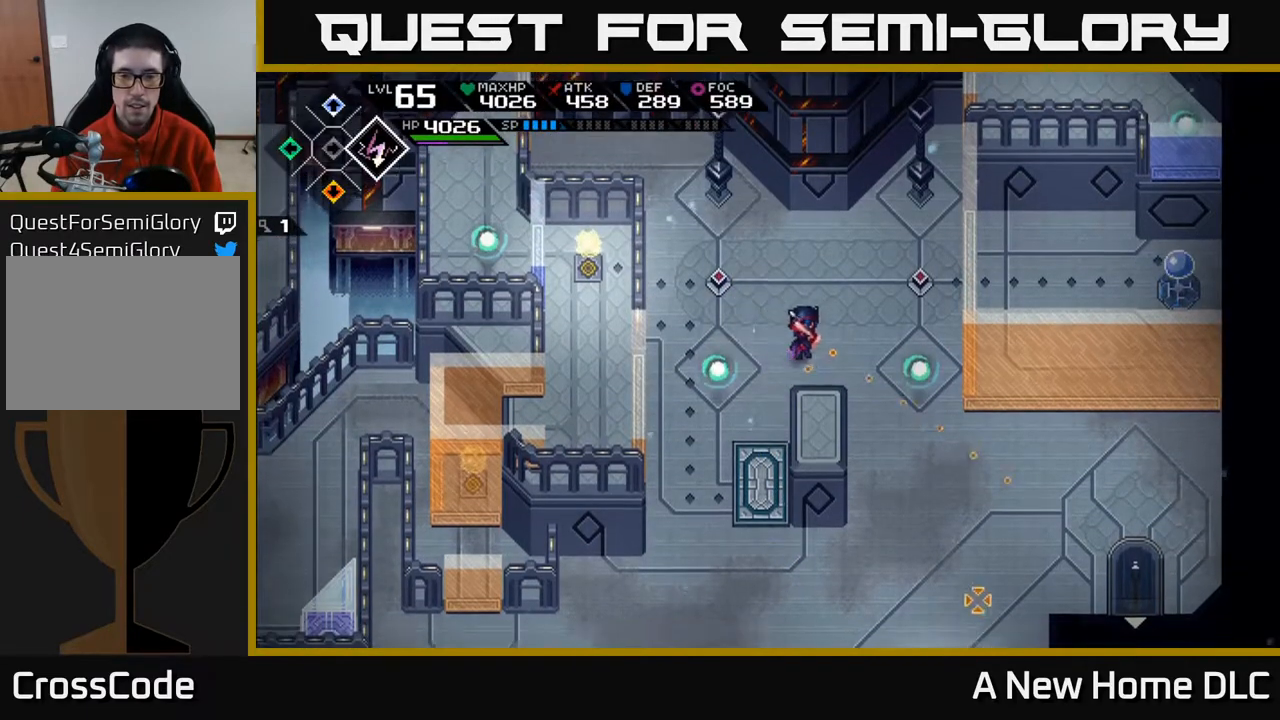
{"buttons": [], "left_stick": "center", "right_stick": "down", "events": [[17, "left_stick", "up-right"], [283, "left_stick", "up"], [300, "right_stick", "down"], [433, "left_stick", "center"]]}
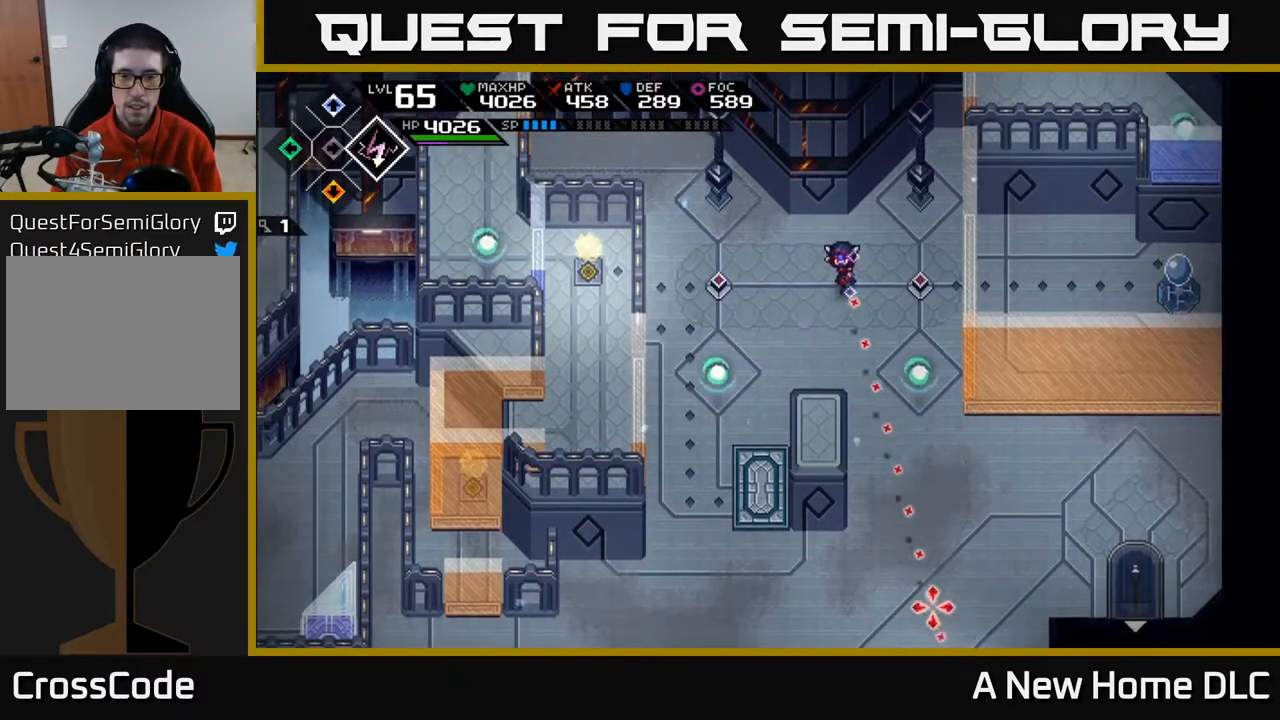
{"buttons": [], "left_stick": "center", "right_stick": "down", "events": [[100, "R1", "down"], [250, "R1", "up"]]}
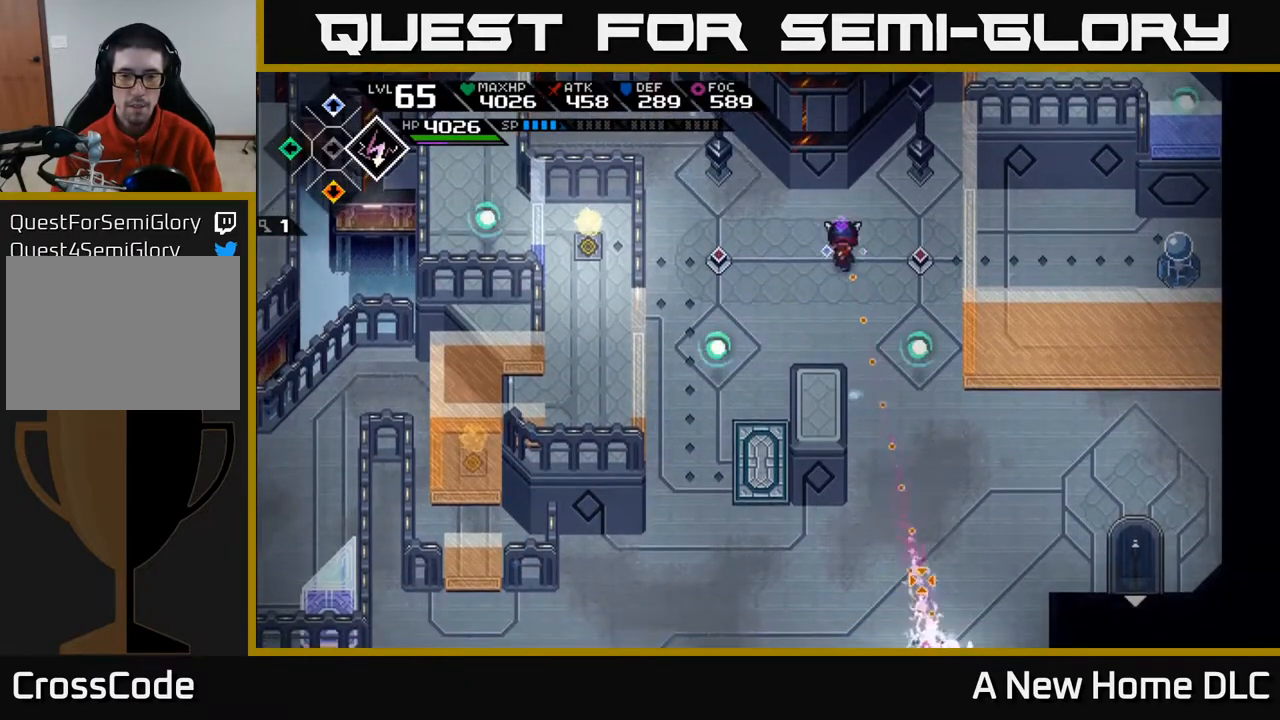
{"buttons": [], "left_stick": "center", "right_stick": "down", "events": [[167, "left_stick", "left"], [317, "left_stick", "center"]]}
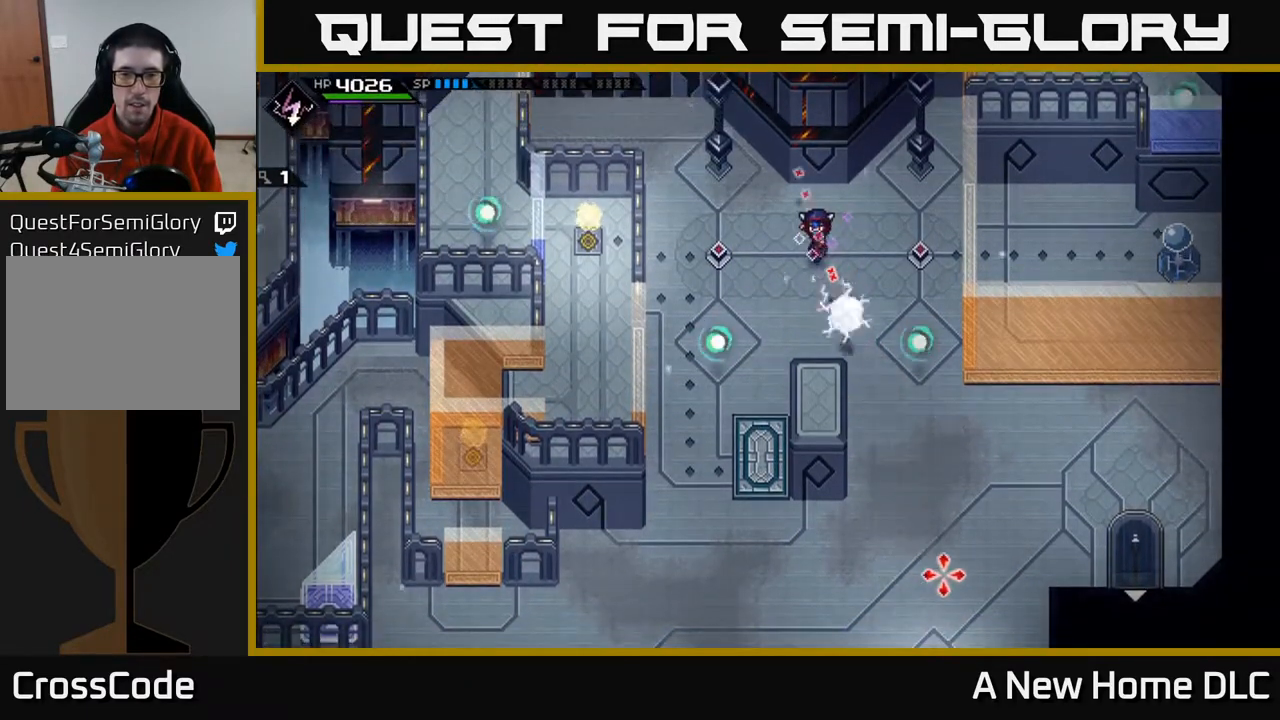
{"buttons": [], "left_stick": "down", "right_stick": "up", "events": [[50, "left_stick", "left"], [233, "right_stick", "down-right"], [417, "left_stick", "down"], [450, "right_stick", "up"]]}
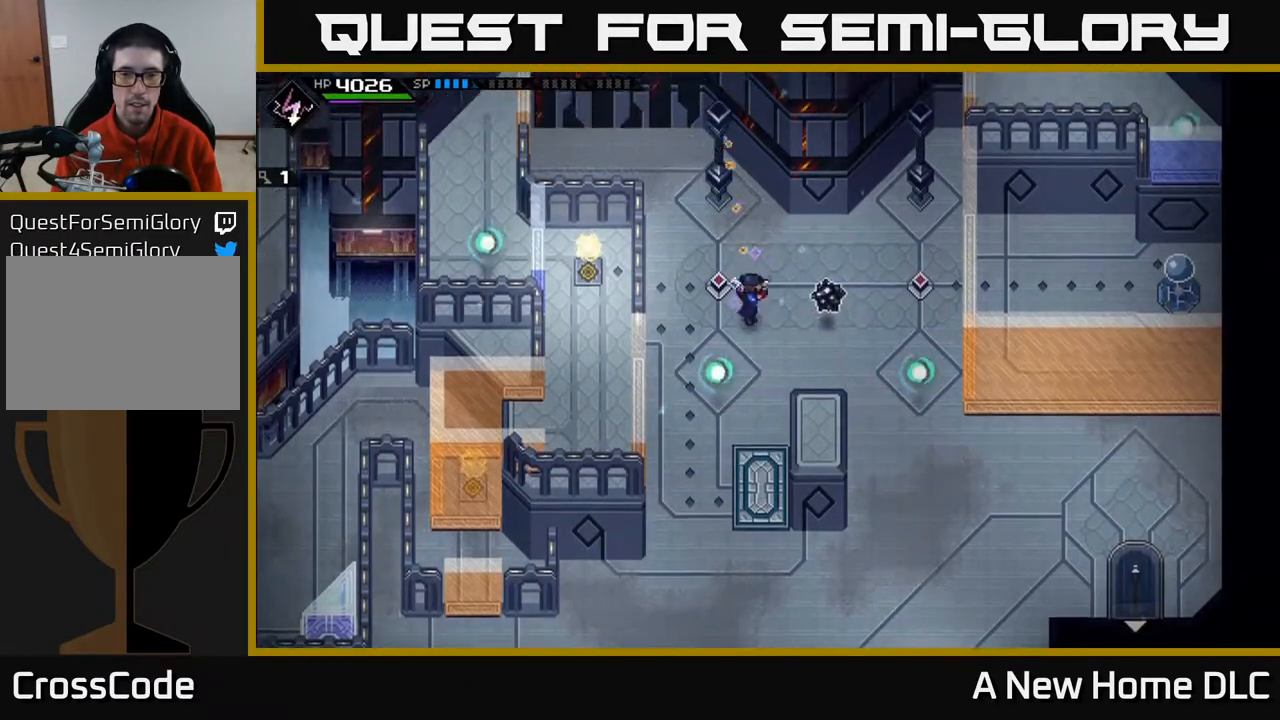
{"buttons": [], "left_stick": "center", "right_stick": "center", "events": [[17, "left_stick", "down-right"], [117, "right_stick", "center"], [467, "left_stick", "center"]]}
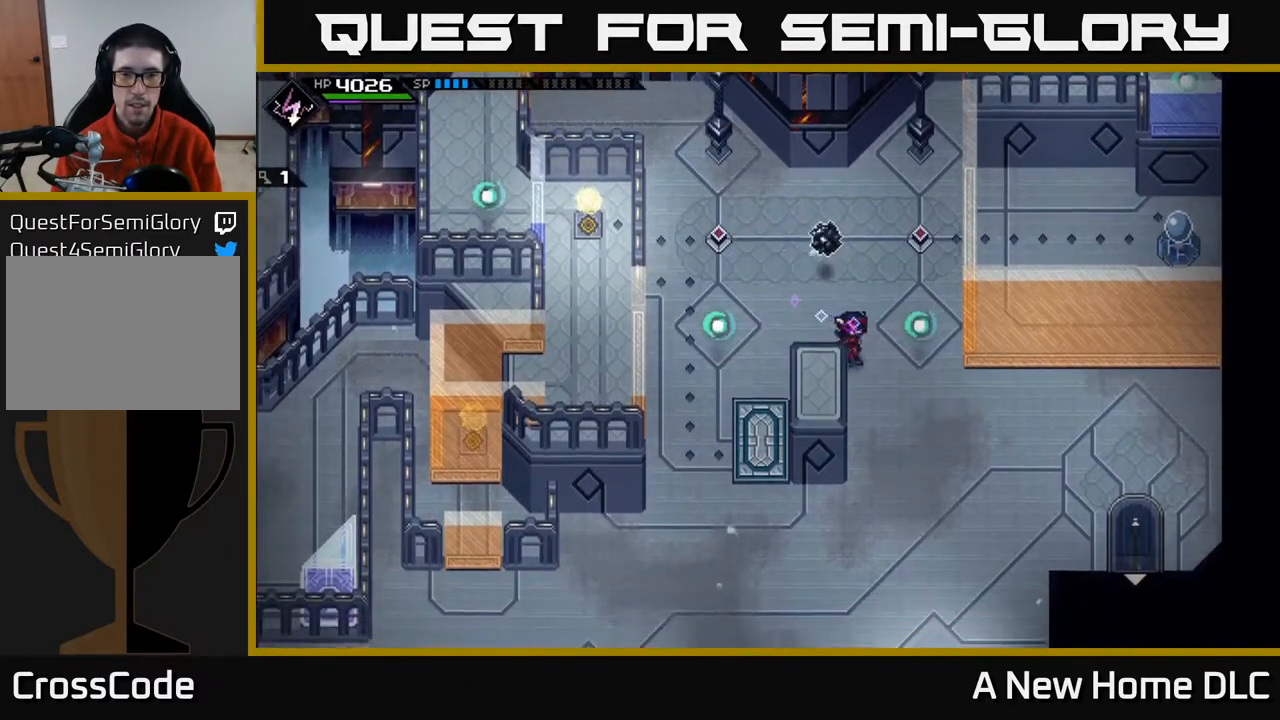
{"buttons": [], "left_stick": "up", "right_stick": "up-left", "events": [[50, "DPAD_RIGHT", "down"], [83, "right_stick", "up-left"], [150, "DPAD_RIGHT", "up"], [283, "left_stick", "up"]]}
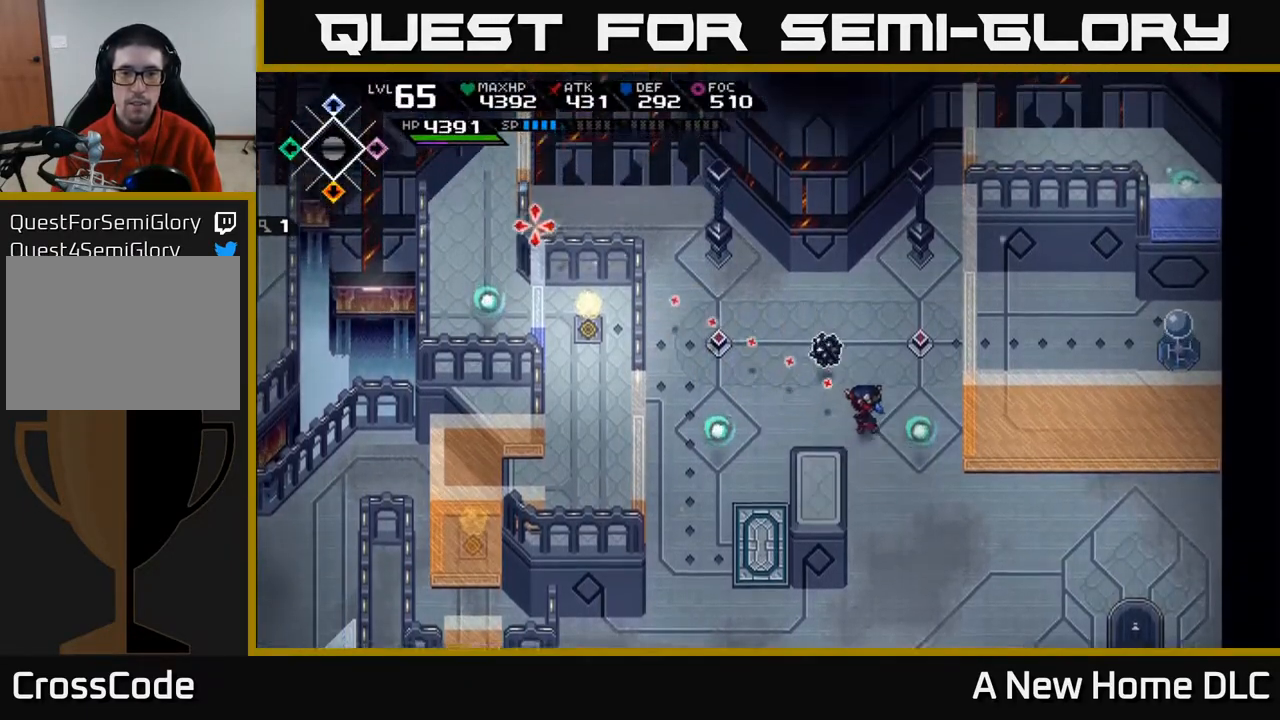
{"buttons": [], "left_stick": "down-left", "right_stick": "up-left", "events": [[267, "R1", "down"], [267, "left_stick", "center"], [400, "R1", "up"], [450, "left_stick", "down-left"]]}
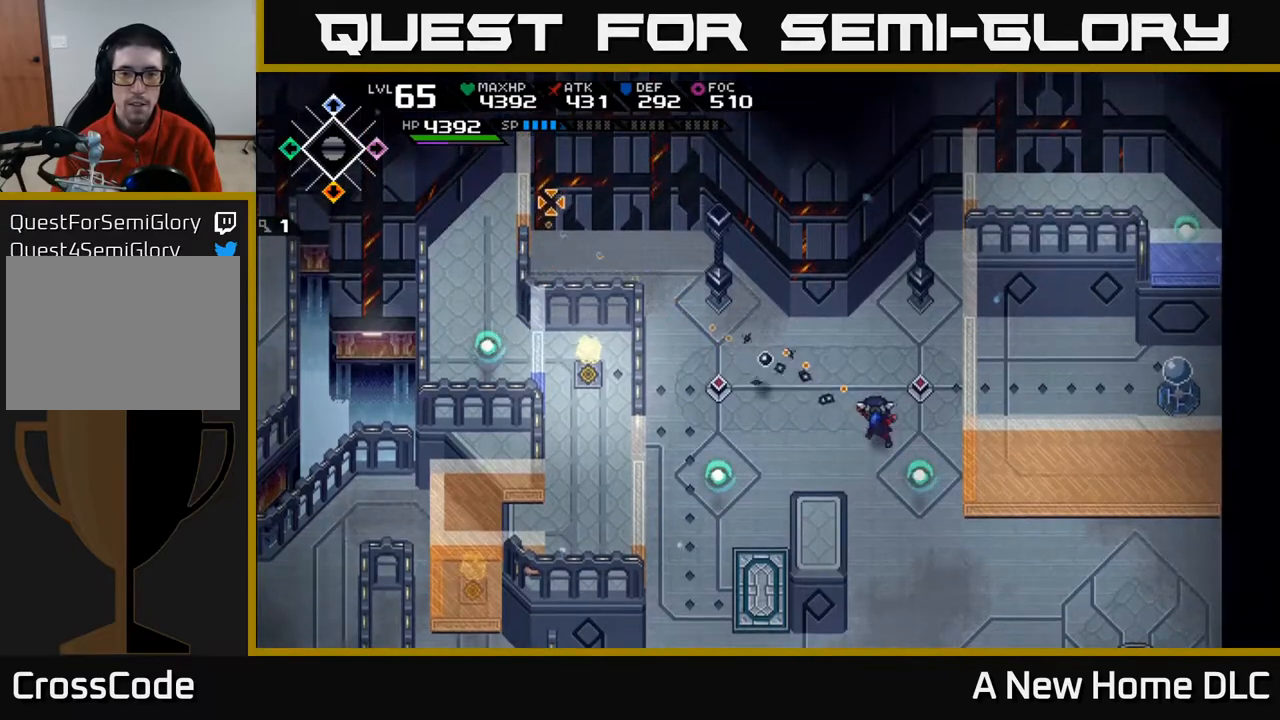
{"buttons": [], "left_stick": "left", "right_stick": "up", "events": [[367, "left_stick", "left"], [483, "right_stick", "up"]]}
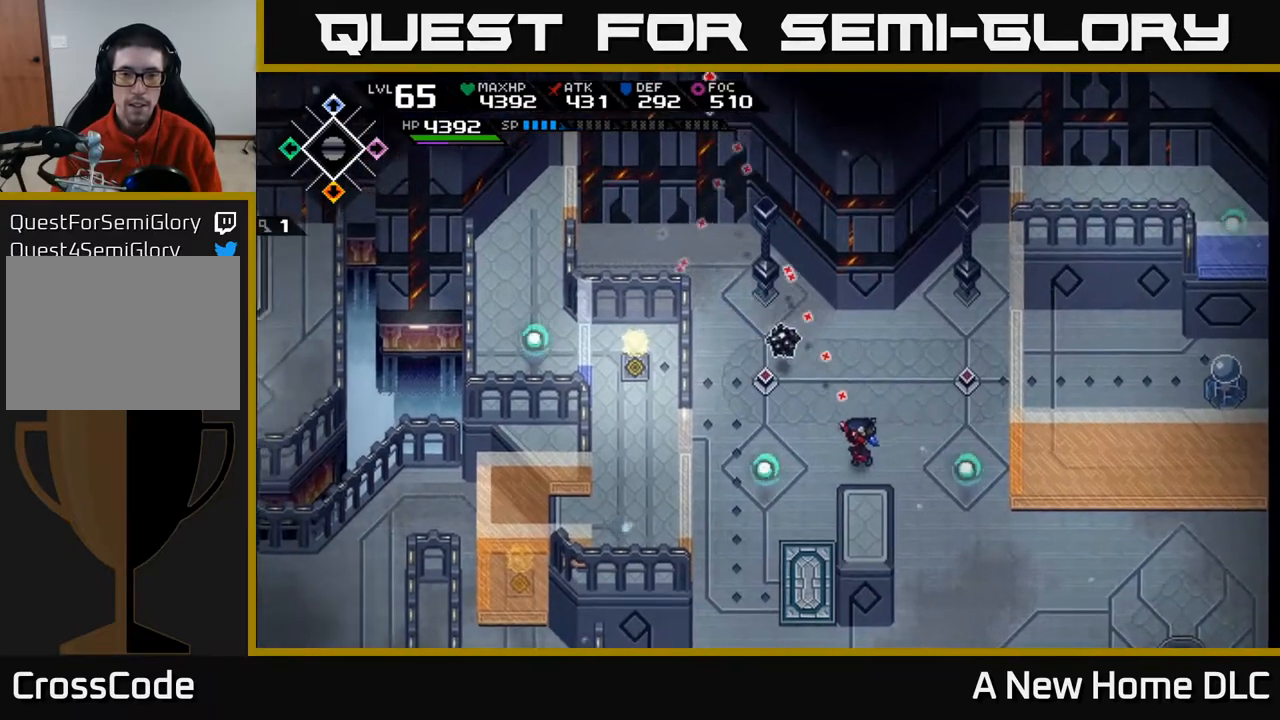
{"buttons": [], "left_stick": "up", "right_stick": "up", "events": [[267, "left_stick", "up-left"], [483, "left_stick", "up"]]}
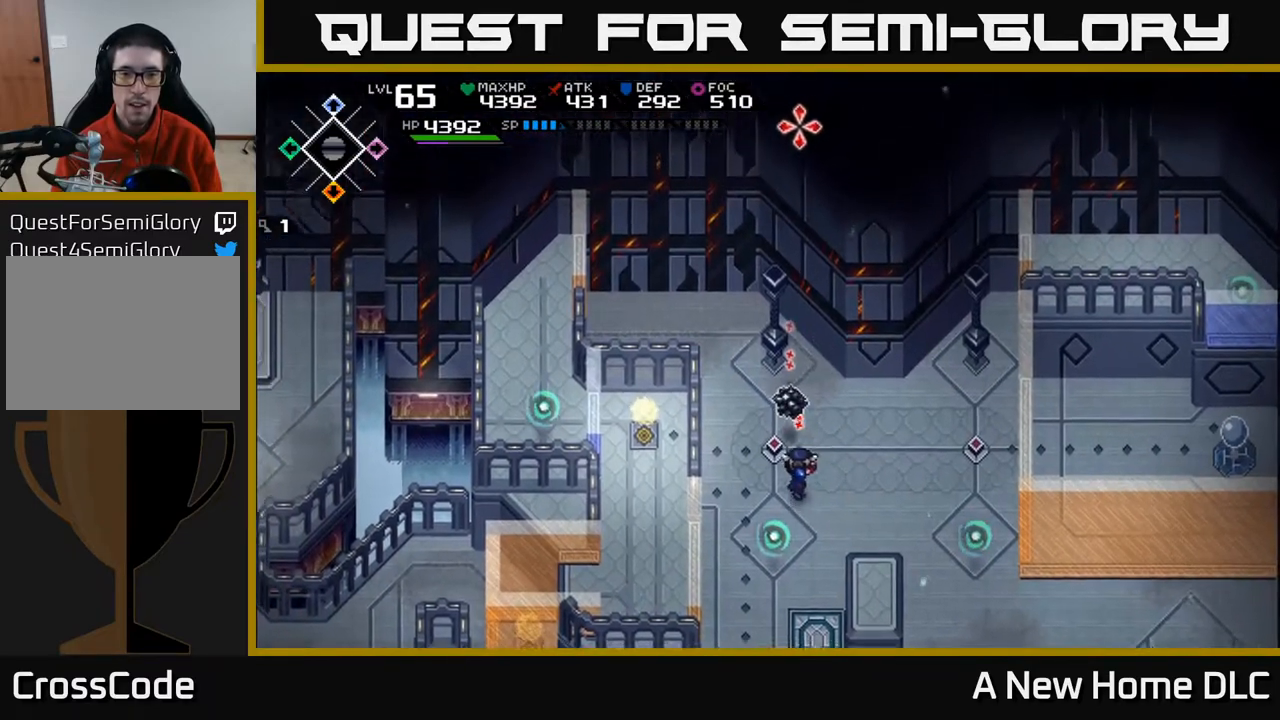
{"buttons": [], "left_stick": "center", "right_stick": "up", "events": [[183, "left_stick", "center"], [333, "left_stick", "left"], [417, "left_stick", "center"]]}
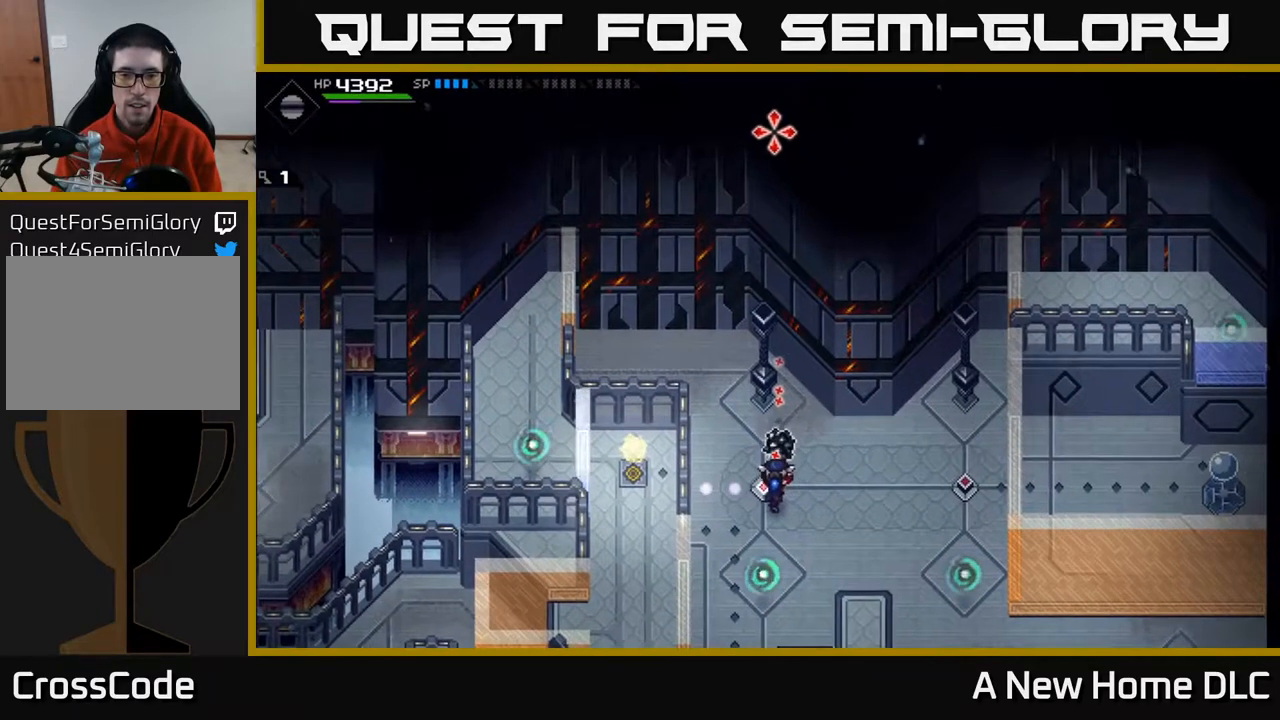
{"buttons": [], "left_stick": "center", "right_stick": "up", "events": [[150, "DPAD_LEFT", "down"], [250, "DPAD_LEFT", "up"]]}
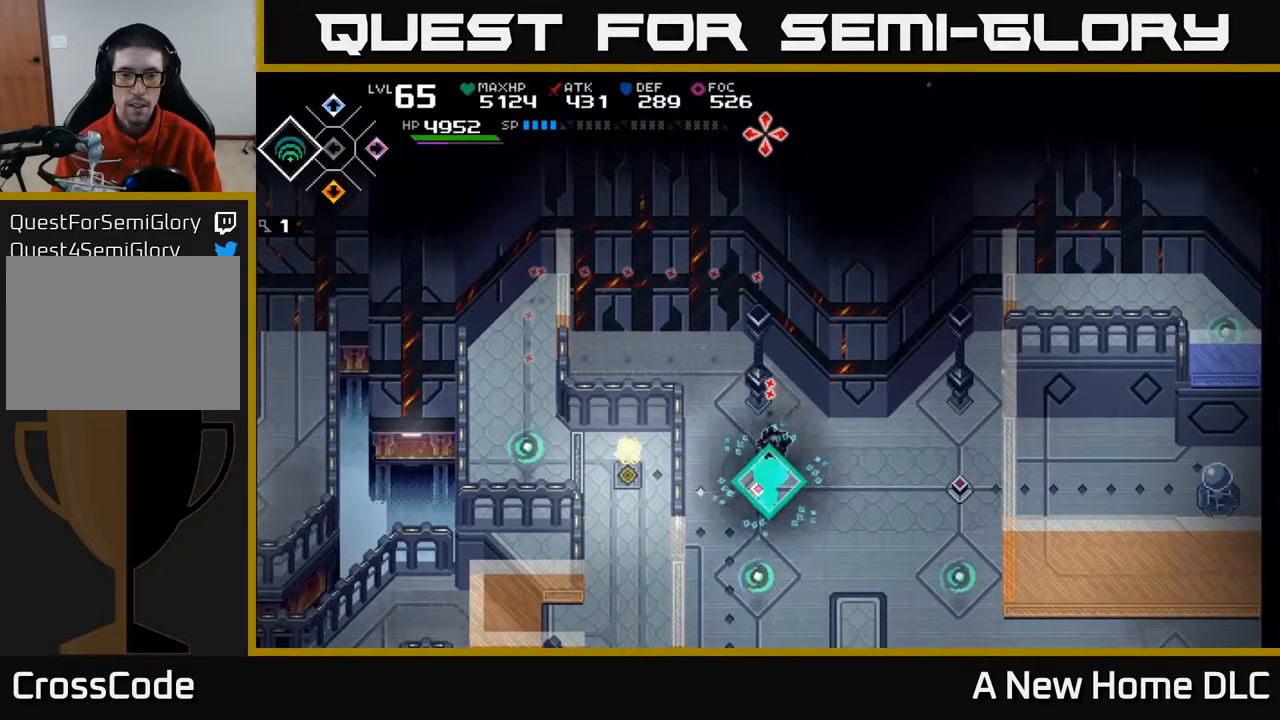
{"buttons": [], "left_stick": "center", "right_stick": "up", "events": [[117, "R1", "down"], [250, "R1", "up"]]}
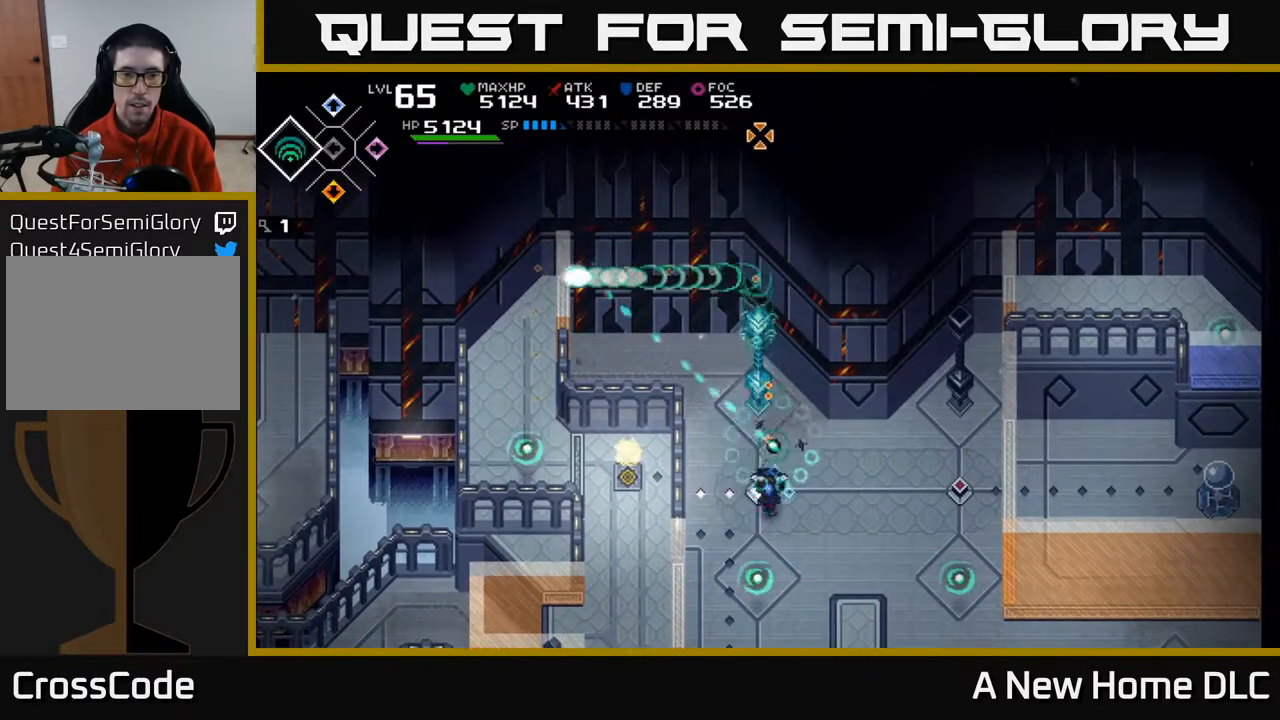
{"buttons": [], "left_stick": "center", "right_stick": "up", "events": []}
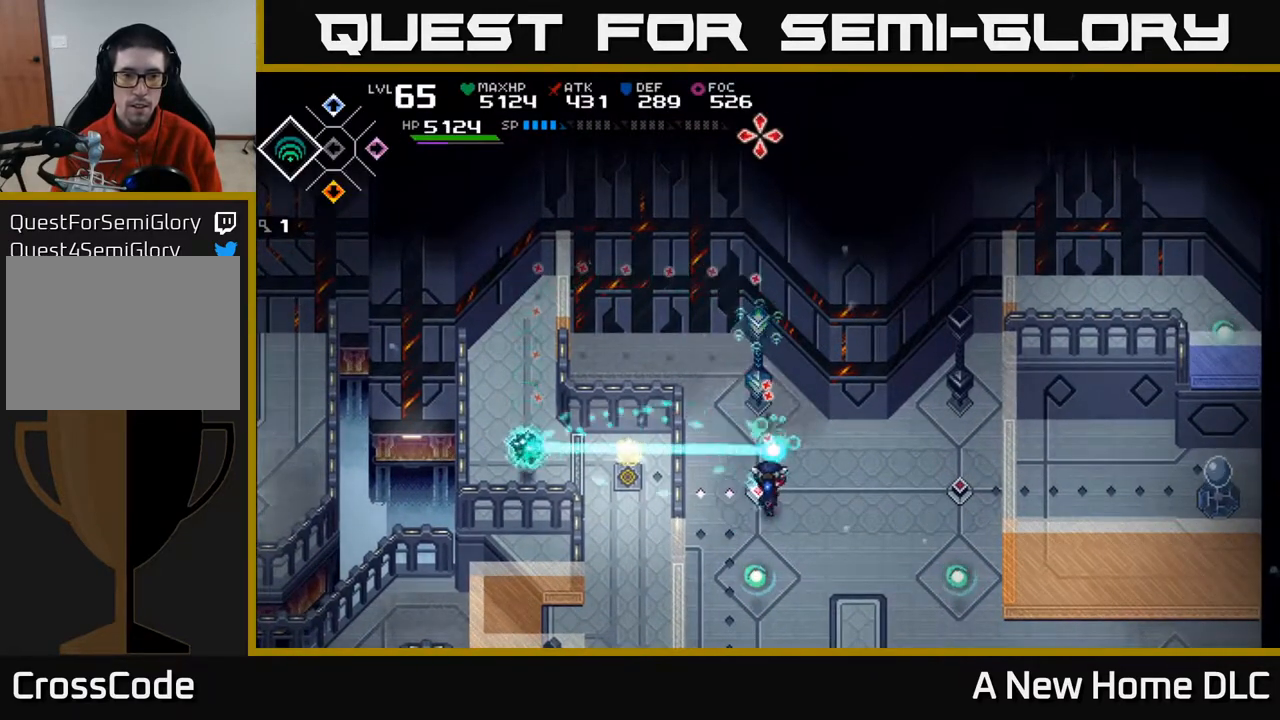
{"buttons": [], "left_stick": "center", "right_stick": "up", "events": []}
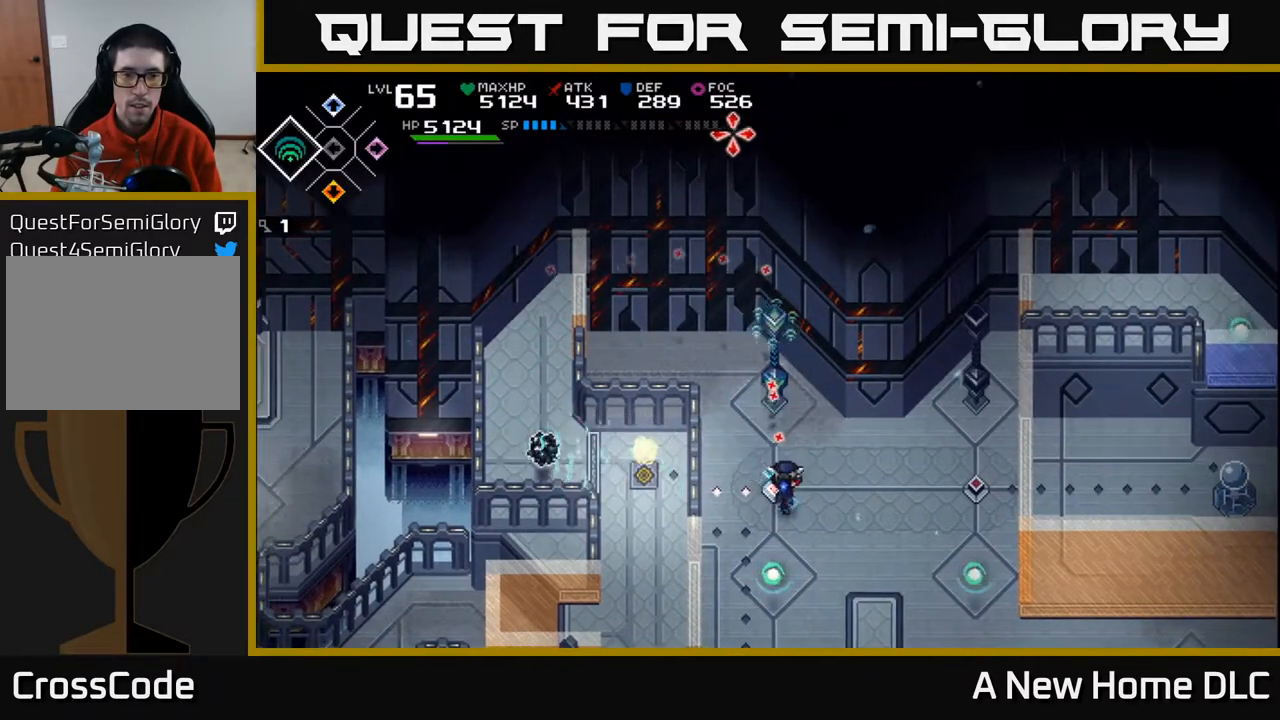
{"buttons": [], "left_stick": "center", "right_stick": "up", "events": [[283, "DPAD_RIGHT", "down"], [333, "DPAD_RIGHT", "up"]]}
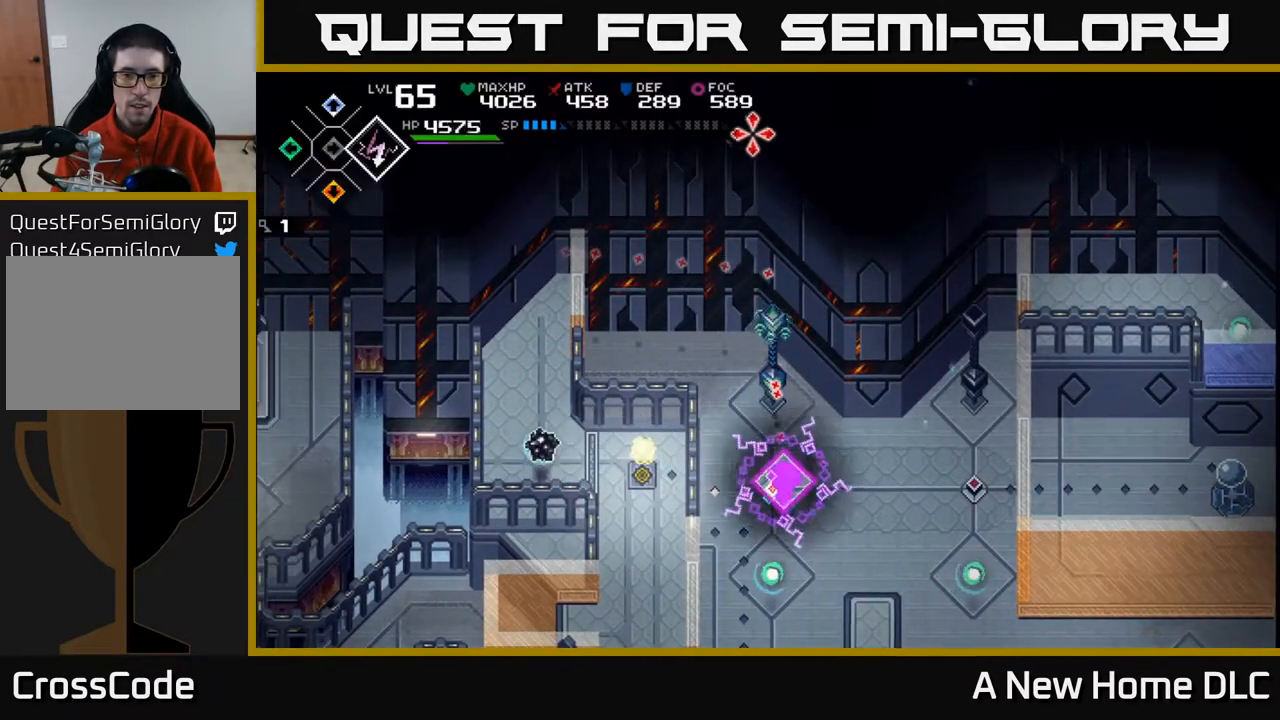
{"buttons": [], "left_stick": "center", "right_stick": "up", "events": [[367, "DPAD_RIGHT", "down"], [433, "DPAD_RIGHT", "up"]]}
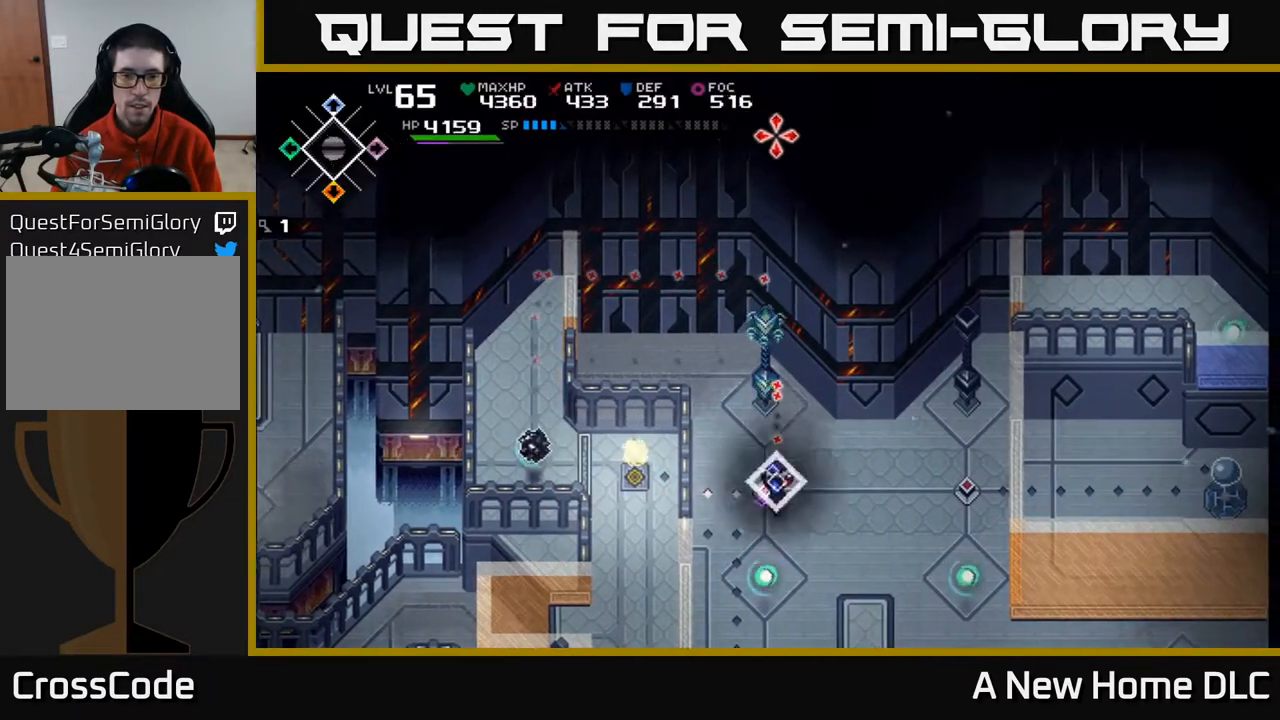
{"buttons": [], "left_stick": "center", "right_stick": "up", "events": [[300, "R1", "down"], [433, "R1", "up"]]}
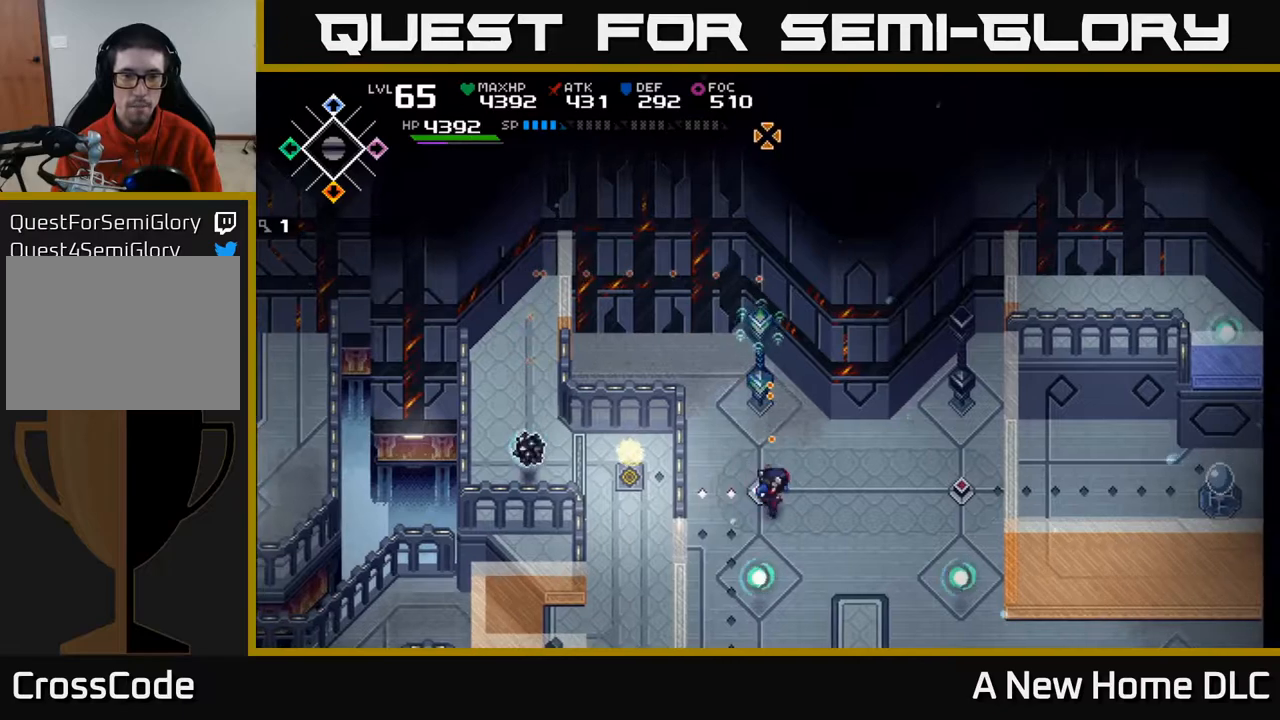
{"buttons": [], "left_stick": "center", "right_stick": "up", "events": []}
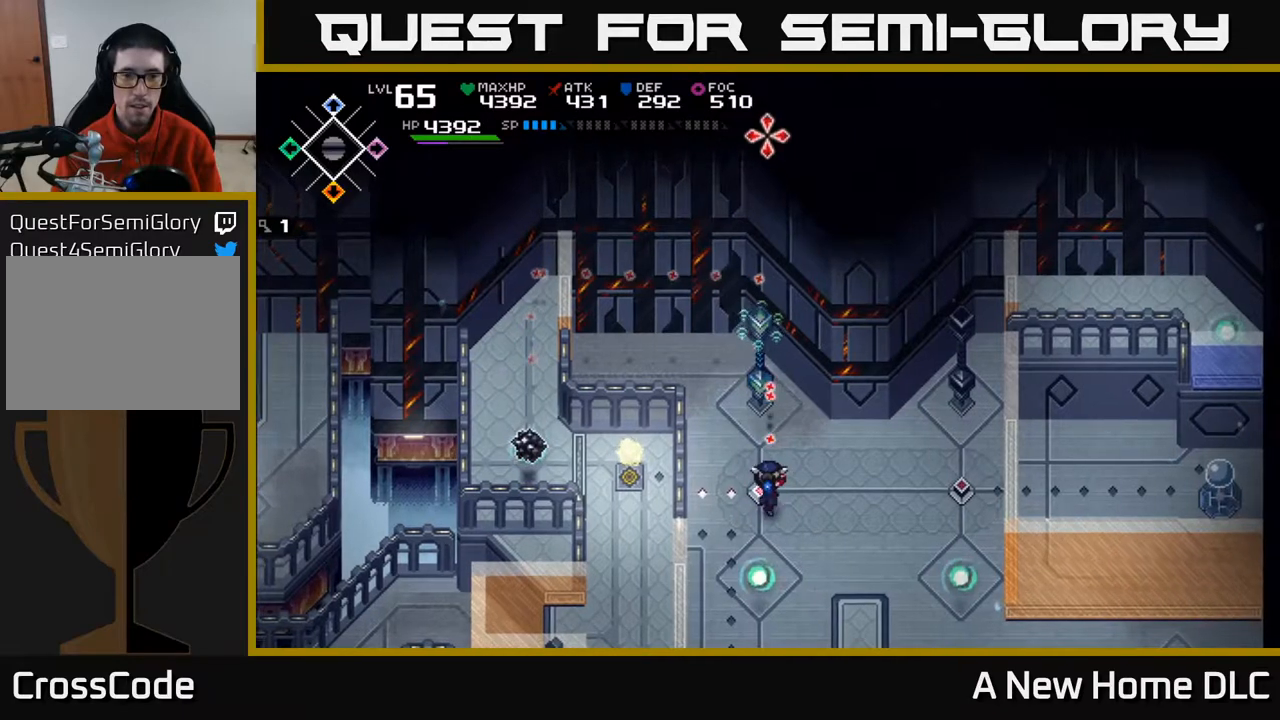
{"buttons": ["R1"], "left_stick": "center", "right_stick": "up", "events": [[17, "left_stick", "up-left"], [100, "left_stick", "center"], [383, "R1", "down"]]}
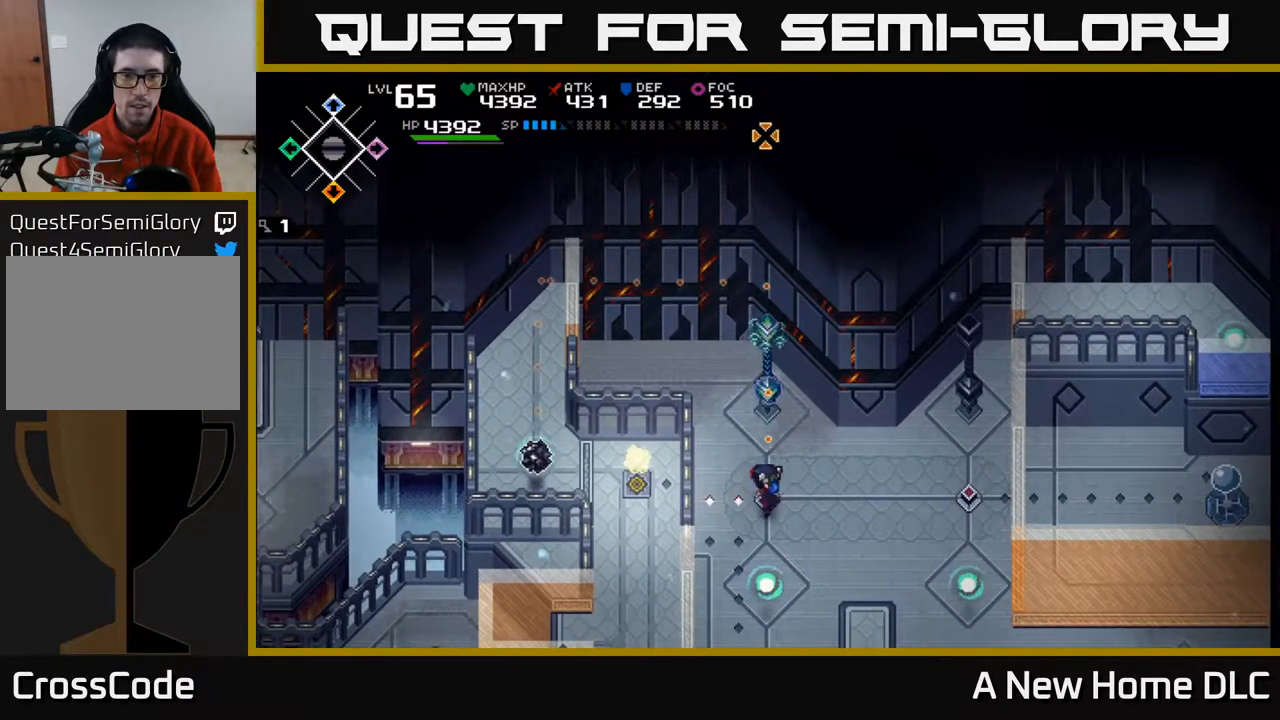
{"buttons": [], "left_stick": "center", "right_stick": "up", "events": [[17, "R1", "up"], [417, "DPAD_RIGHT", "down"], [500, "DPAD_RIGHT", "up"]]}
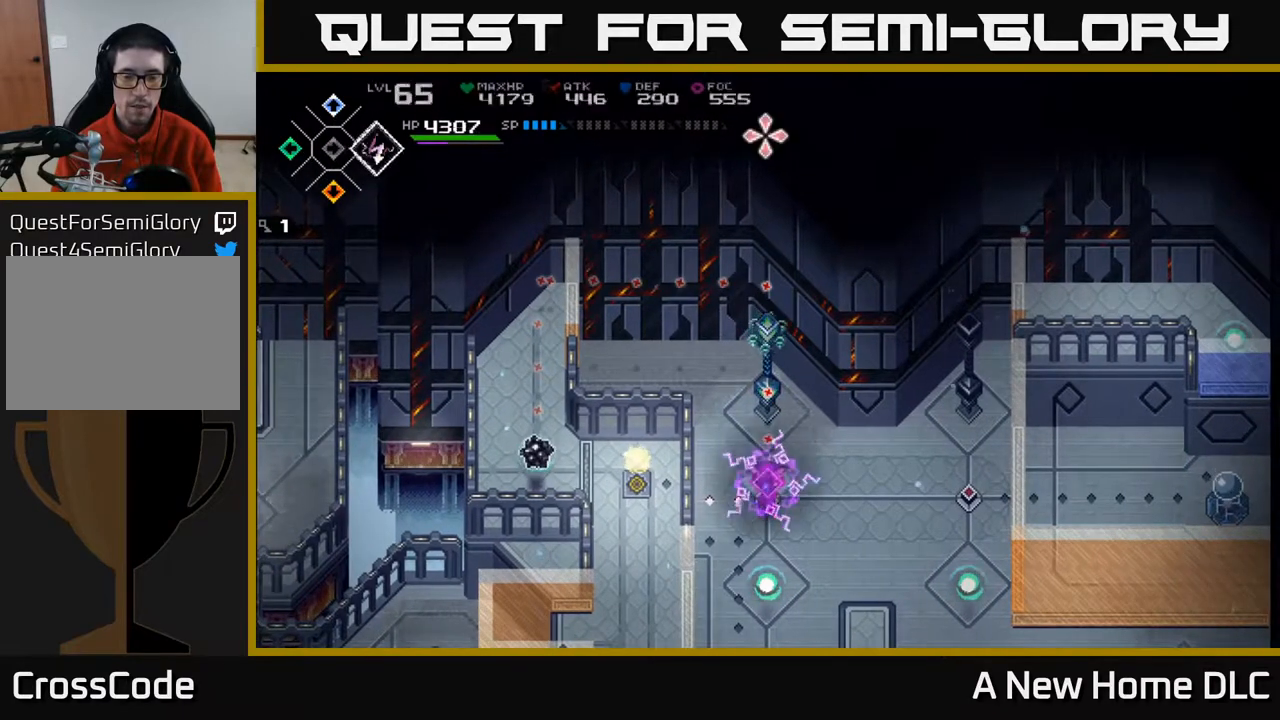
{"buttons": [], "left_stick": "center", "right_stick": "up", "events": [[250, "DPAD_UP", "down"], [317, "DPAD_UP", "up"]]}
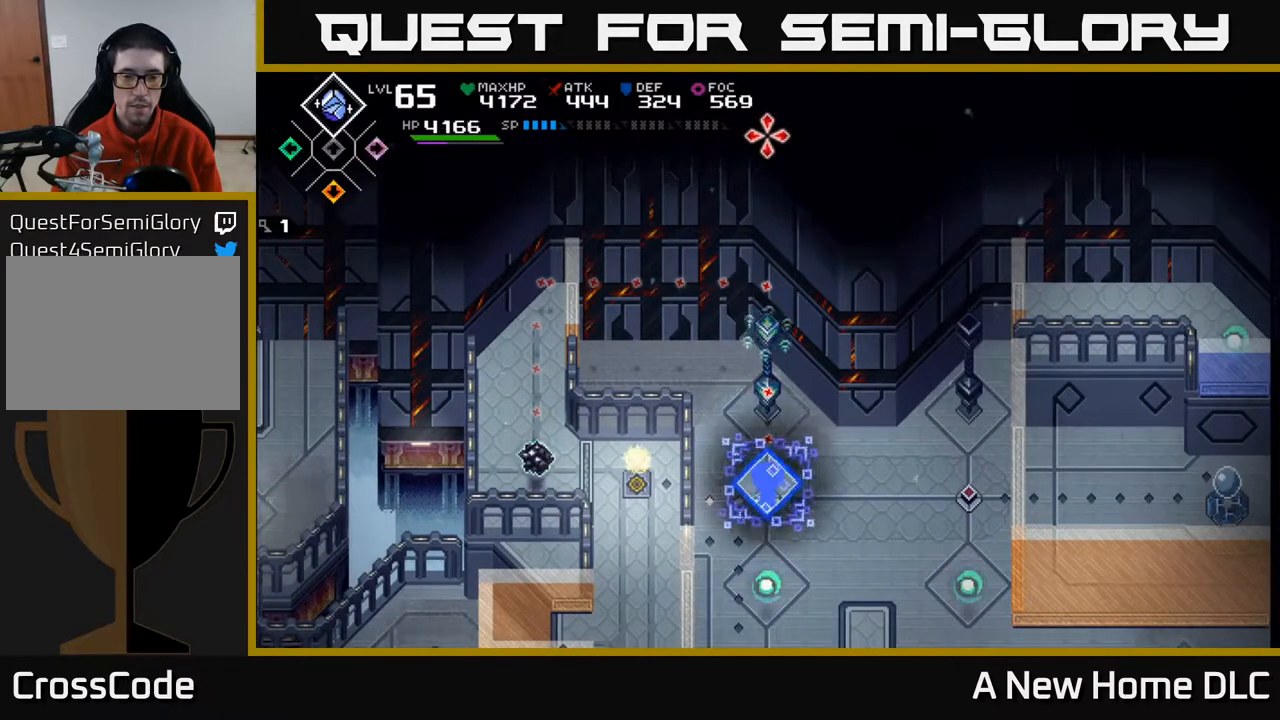
{"buttons": [], "left_stick": "center", "right_stick": "up", "events": [[383, "R1", "down"], [483, "R1", "up"]]}
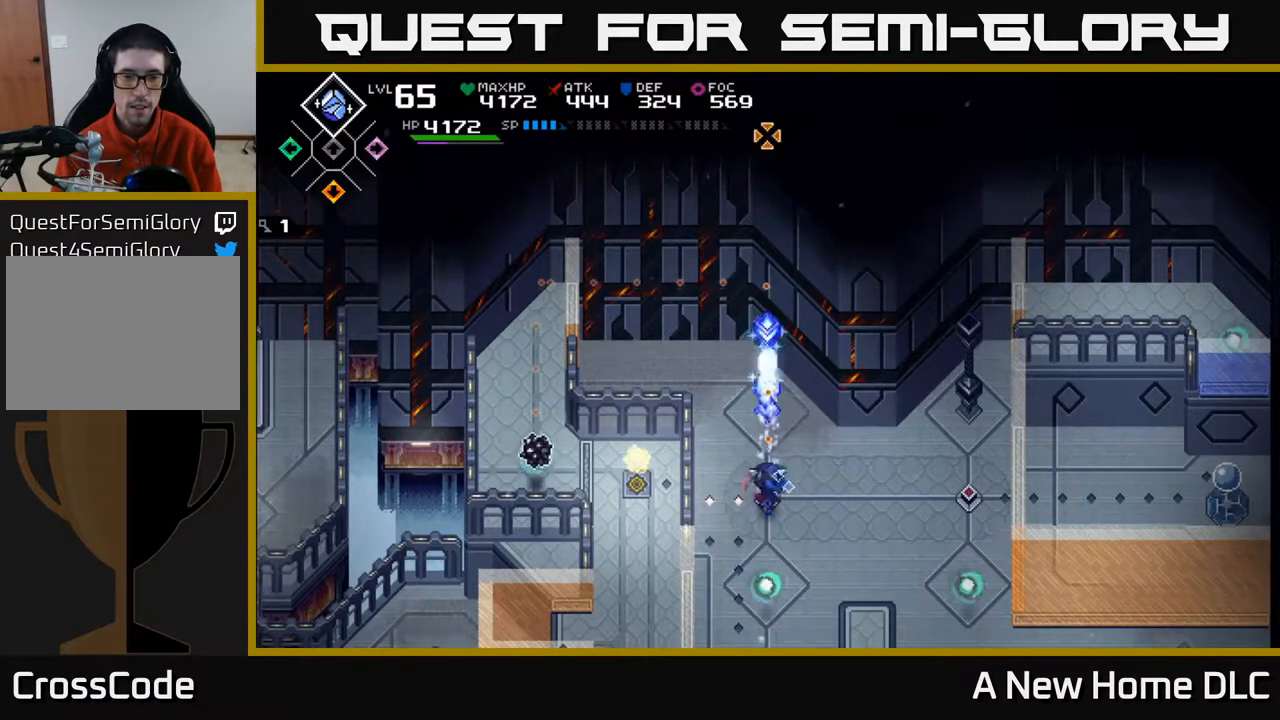
{"buttons": [], "left_stick": "center", "right_stick": "up", "events": []}
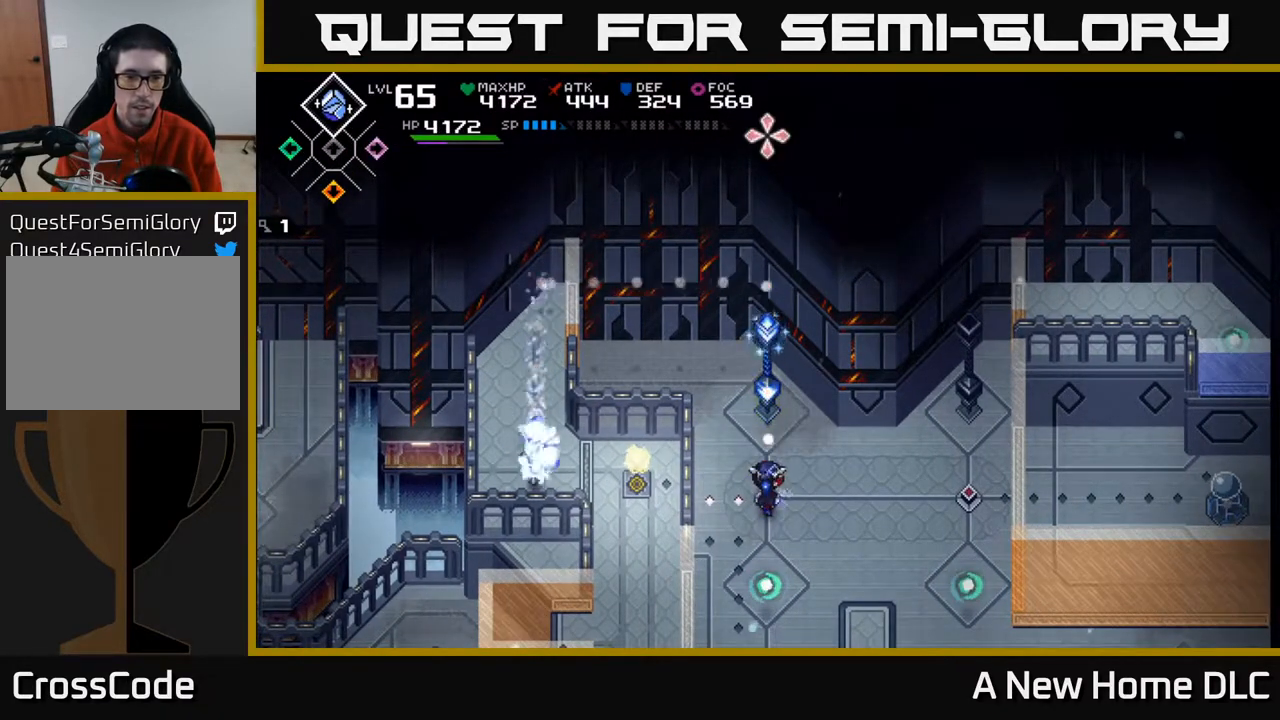
{"buttons": [], "left_stick": "center", "right_stick": "up", "events": []}
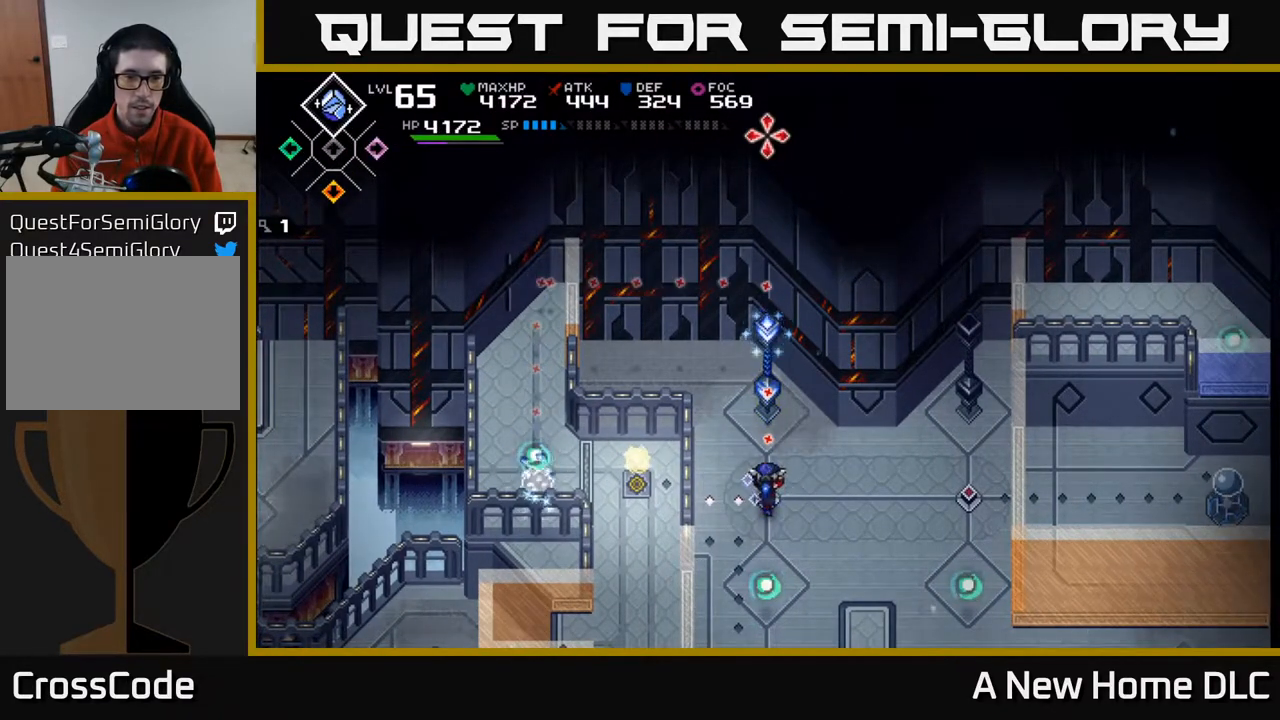
{"buttons": [], "left_stick": "center", "right_stick": "up", "events": []}
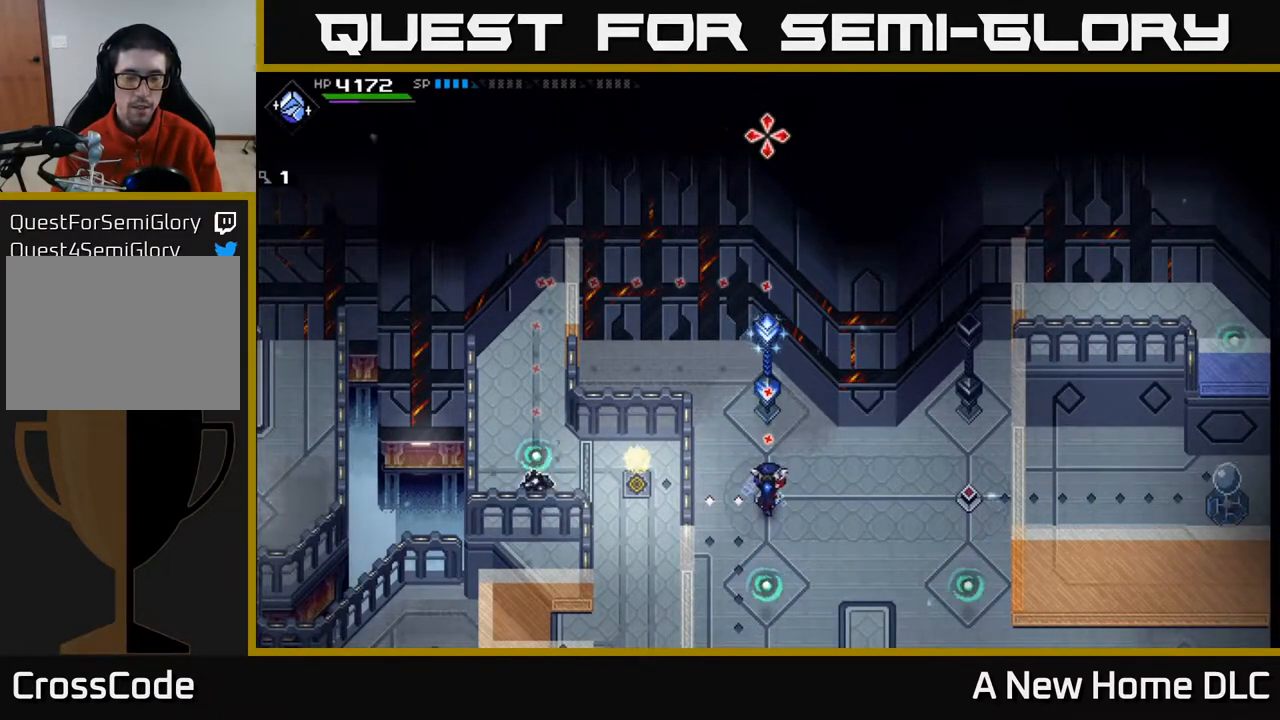
{"buttons": [], "left_stick": "center", "right_stick": "up", "events": []}